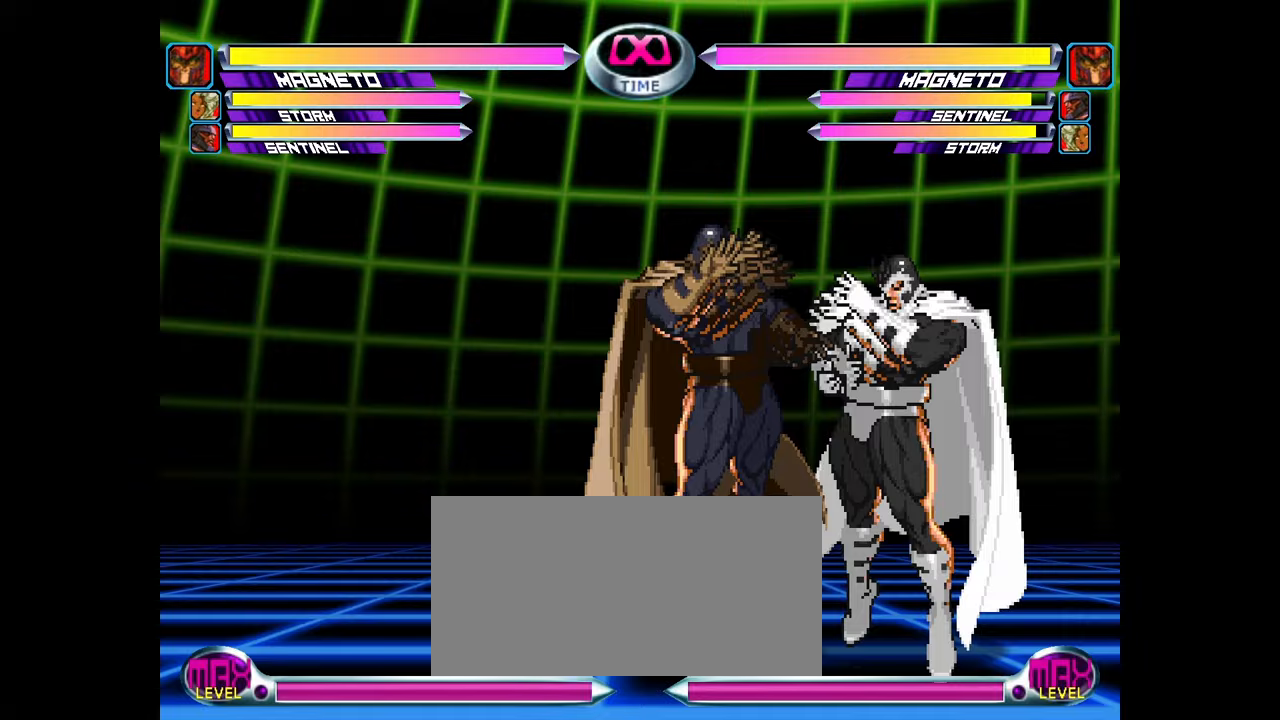
Gameplay with a controller (arcade stick); each line is a JSON object with the inputs held at the frame after it (dt_ms = milliseconds from this image to that frame). "events" lists button and stick changes between this image and that frame as [ms after this image, input, new state], when the widget could be followed in between. Not read: L3 R3.
{"dt_ms": 500, "buttons": [], "left_stick": "down-right", "events": [[317, "left_stick", "right"], [500, "left_stick", "down-right"]]}
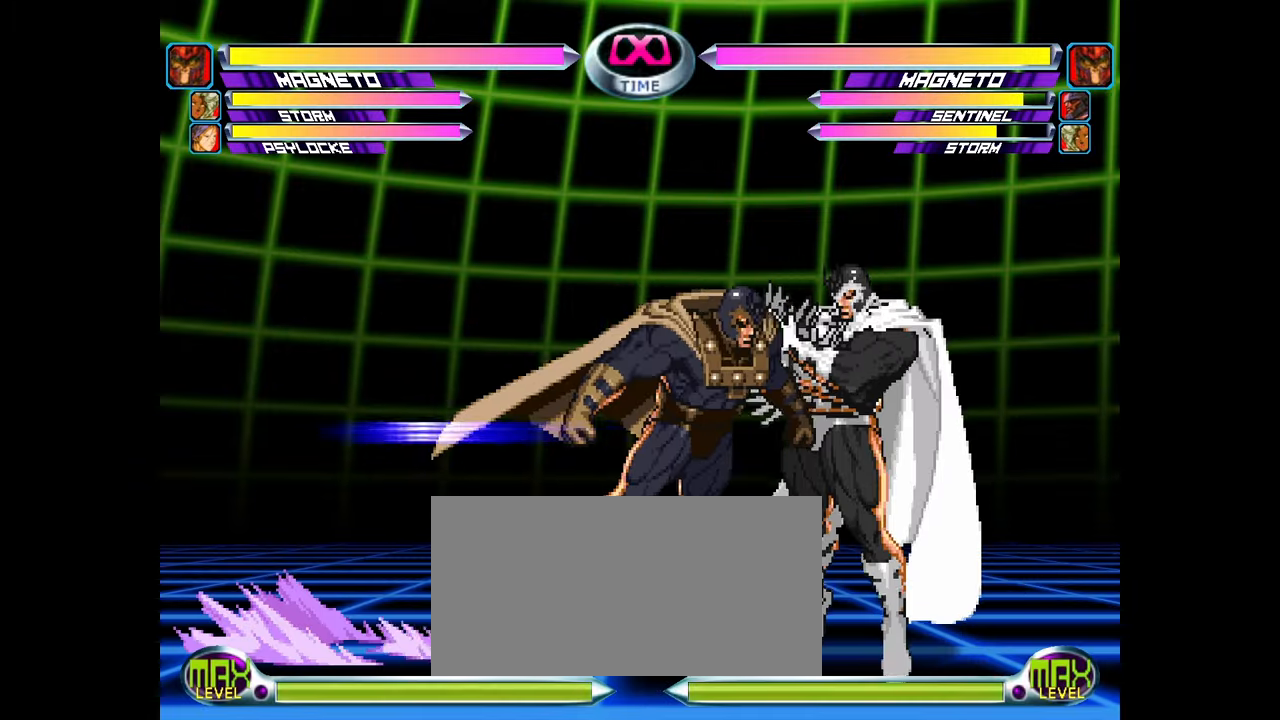
{"dt_ms": 500, "buttons": ["CIRCLE"], "left_stick": "up-right", "events": [[100, "TRIANGLE", "down"], [167, "TRIANGLE", "up"], [300, "left_stick", "up-right"], [433, "CIRCLE", "down"]]}
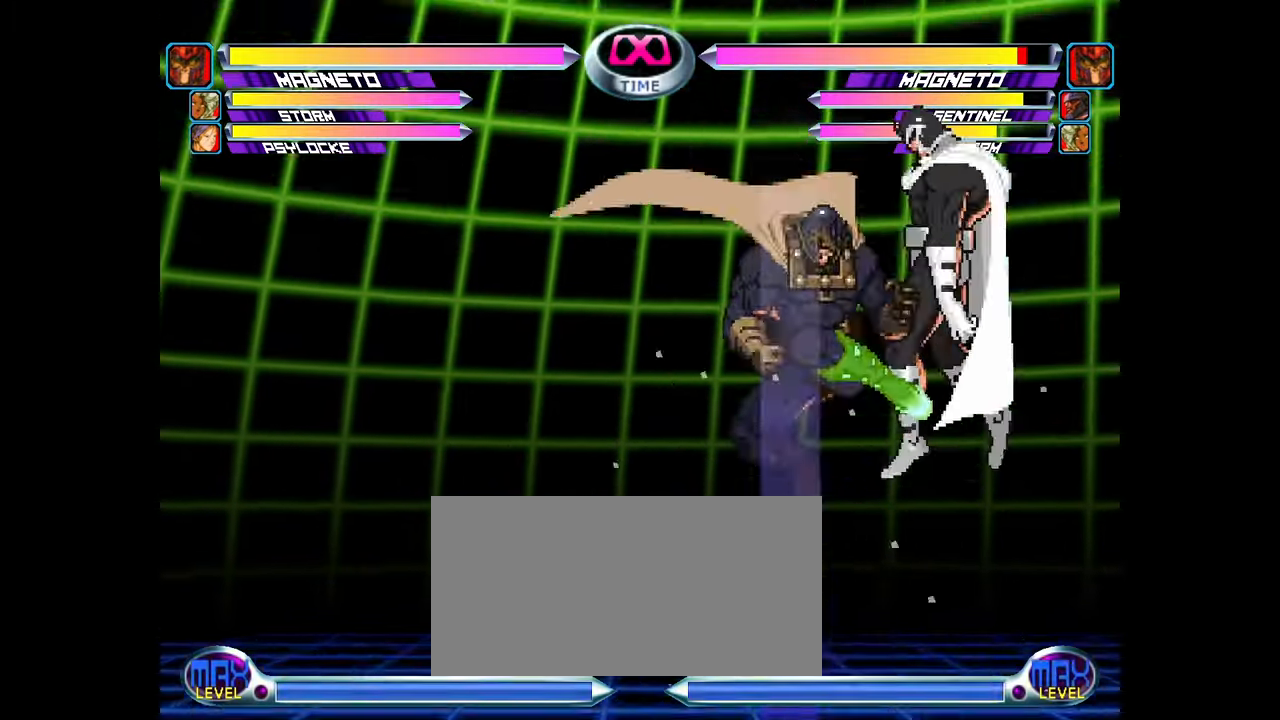
{"dt_ms": 500, "buttons": [], "left_stick": "center", "events": [[17, "CIRCLE", "up"], [83, "left_stick", "down-right"], [150, "SQUARE", "down"], [150, "TRIANGLE", "down"], [200, "SQUARE", "up"], [200, "TRIANGLE", "up"], [283, "CROSS", "down"], [350, "CROSS", "up"], [450, "left_stick", "center"]]}
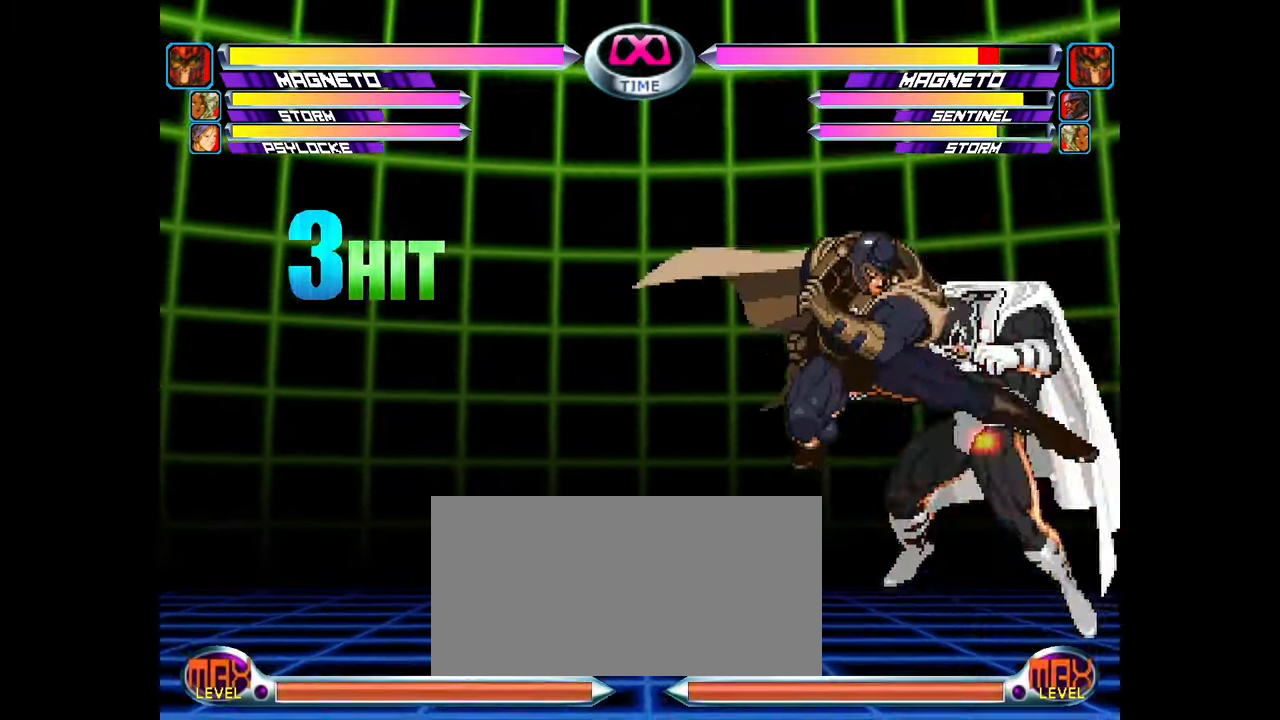
{"dt_ms": 500, "buttons": [], "left_stick": "up-right", "events": [[67, "CROSS", "down"], [100, "CROSS", "up"], [167, "left_stick", "down"], [283, "left_stick", "up-right"], [400, "SQUARE", "down"], [467, "SQUARE", "up"]]}
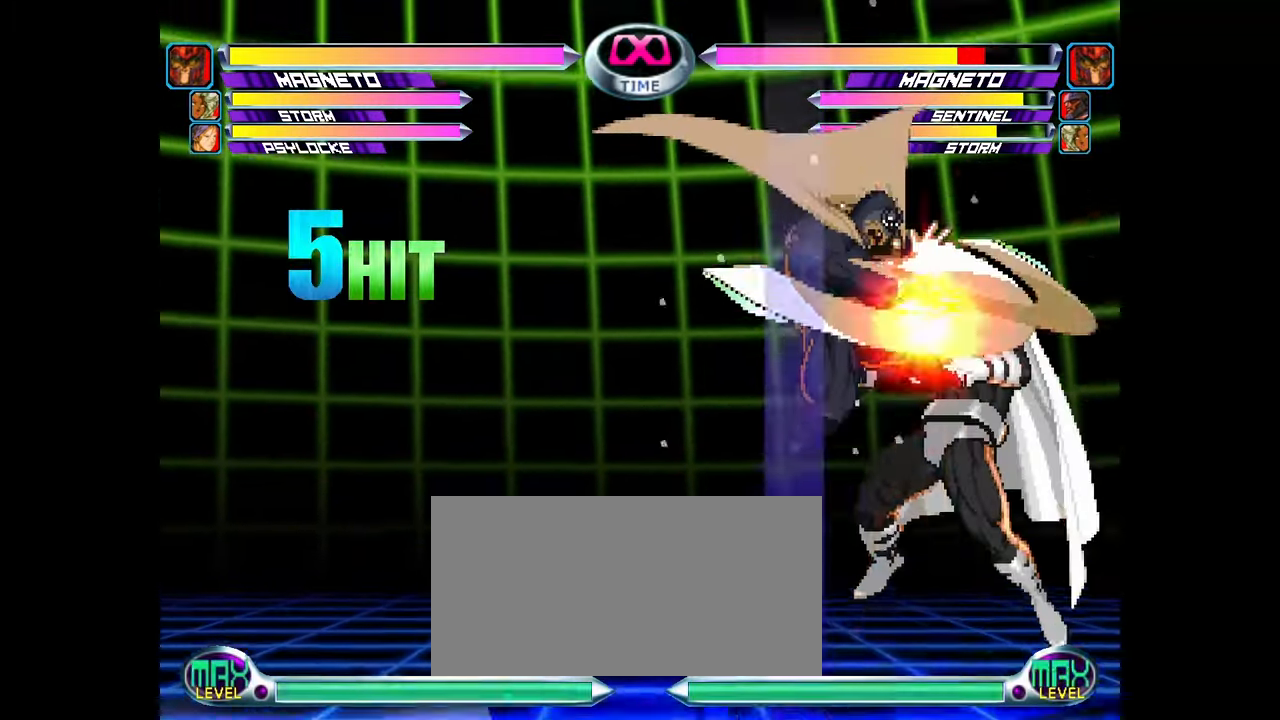
{"dt_ms": 500, "buttons": [], "left_stick": "center", "events": [[183, "left_stick", "down-right"], [233, "SQUARE", "down"], [233, "TRIANGLE", "down"], [267, "CROSS", "down"], [300, "SQUARE", "up"], [300, "TRIANGLE", "up"], [350, "CROSS", "up"], [467, "left_stick", "center"]]}
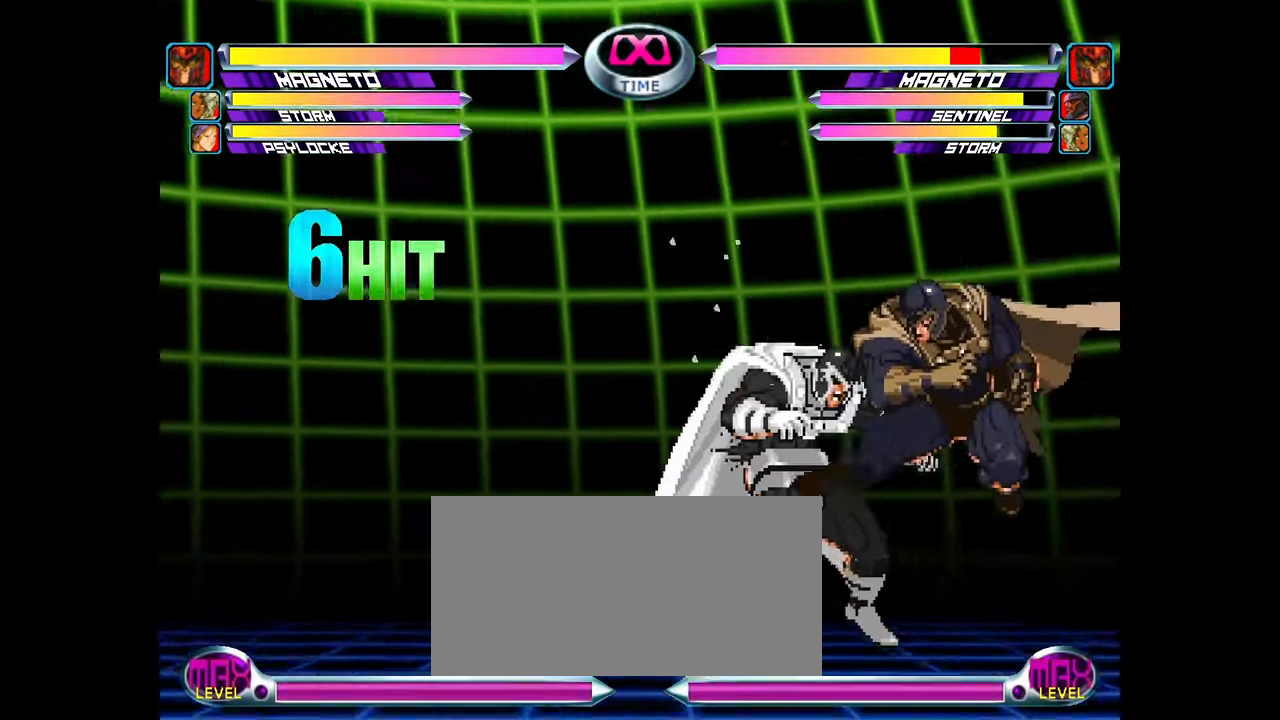
{"dt_ms": 1000, "buttons": [], "left_stick": "center"}
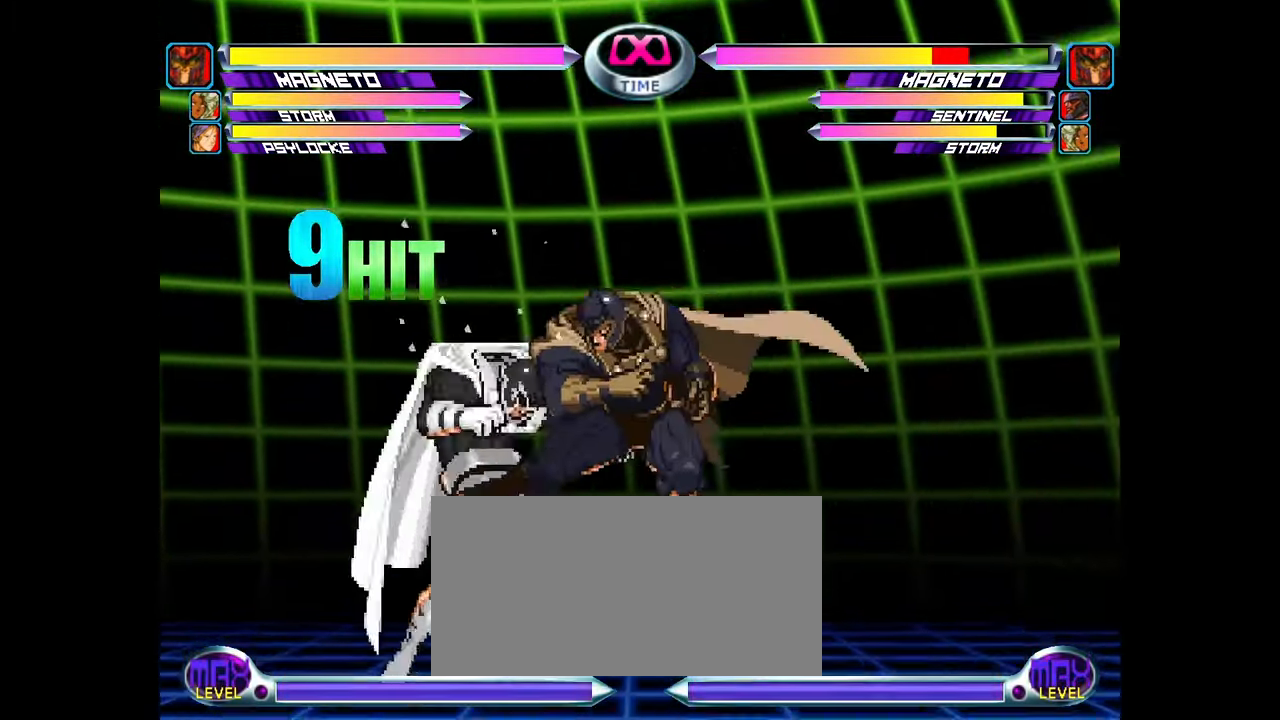
{"dt_ms": 500, "buttons": [], "left_stick": "up-left", "events": [[33, "CROSS", "down"], [83, "CROSS", "up"], [150, "left_stick", "down"], [267, "left_stick", "up-left"], [367, "SQUARE", "down"], [400, "CROSS", "down"], [433, "SQUARE", "up"], [450, "CROSS", "up"]]}
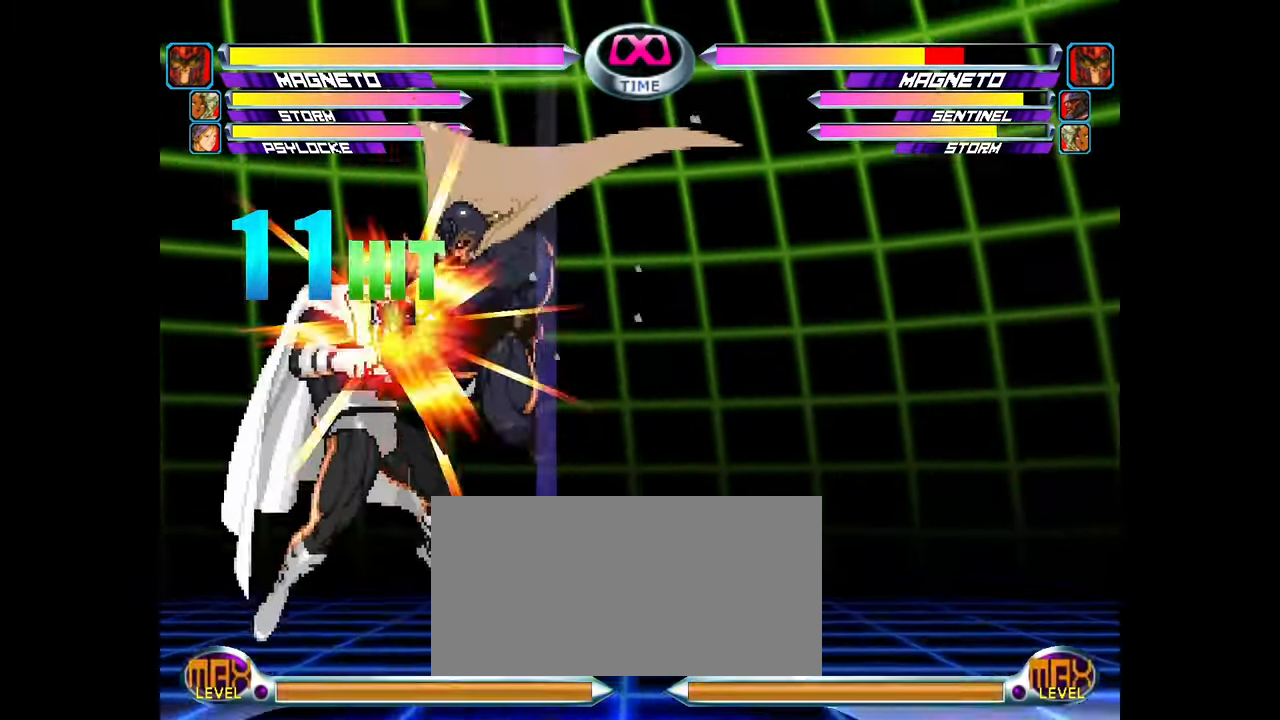
{"dt_ms": 500, "buttons": ["CROSS"], "left_stick": "center"}
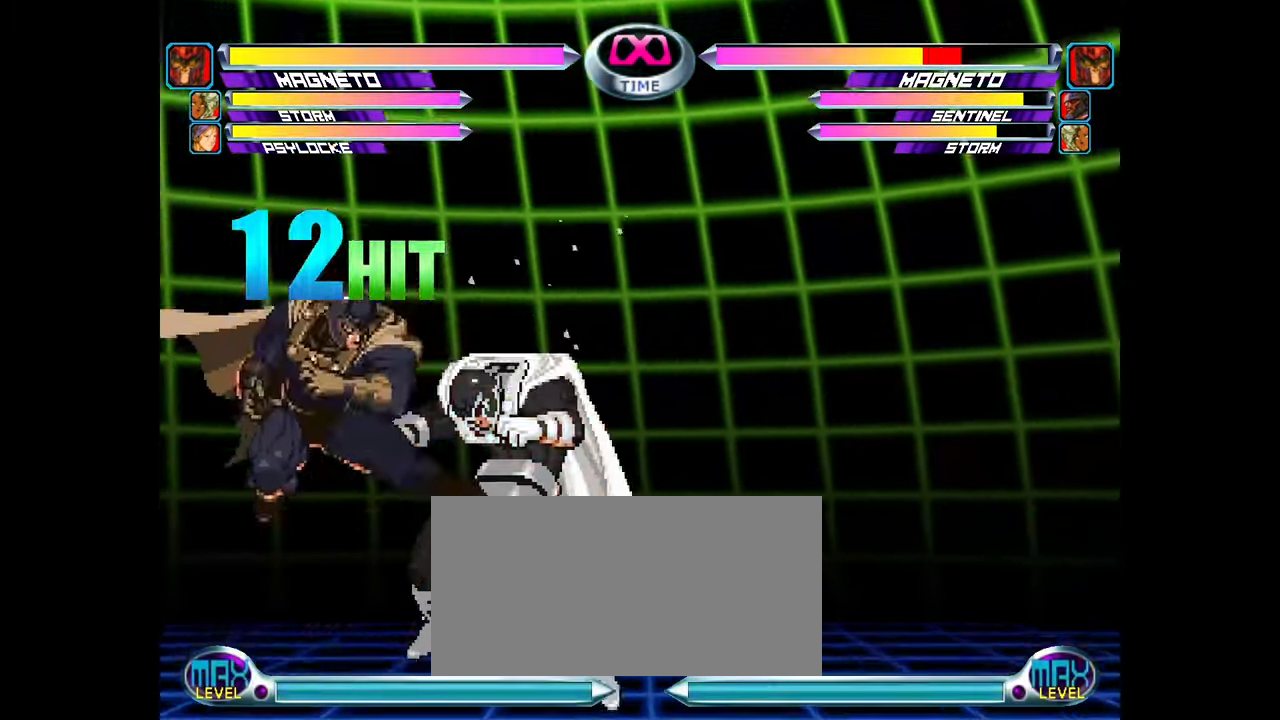
{"dt_ms": 500, "buttons": [], "left_stick": "up-right", "events": [[83, "CROSS", "up"], [150, "left_stick", "down-right"], [267, "left_stick", "up-right"], [383, "CROSS", "down"], [417, "CROSS", "up"]]}
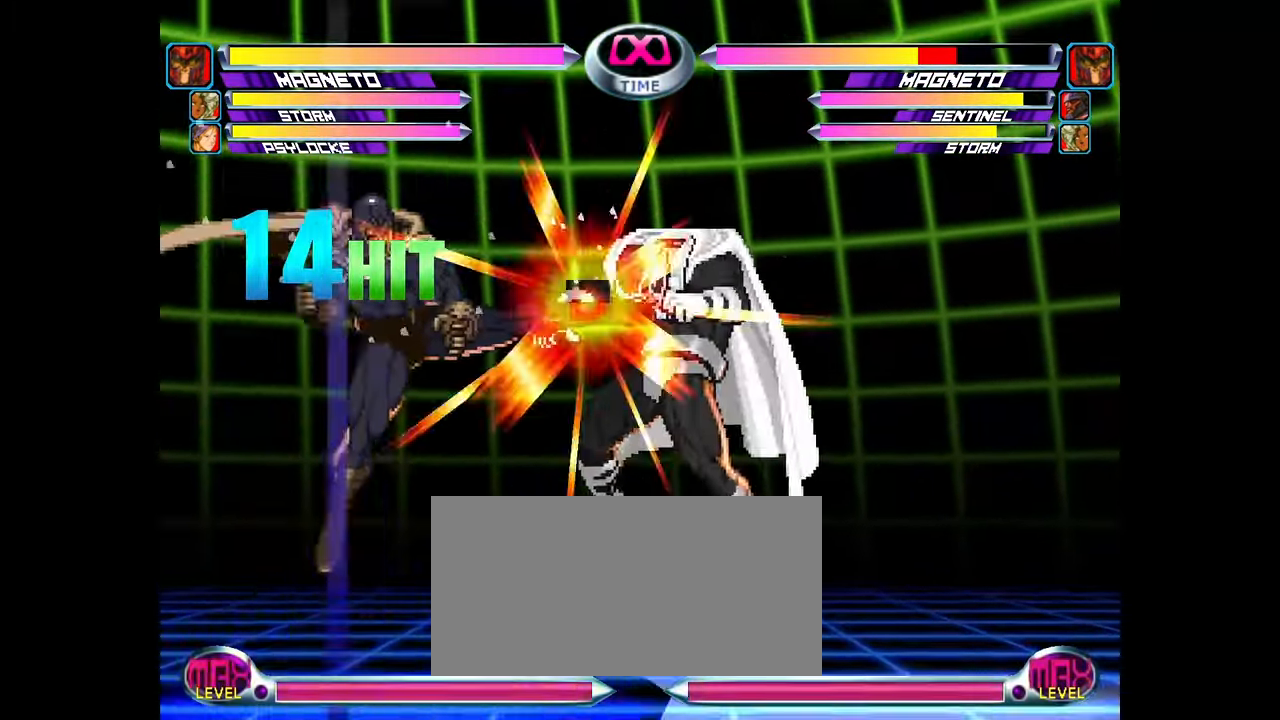
{"dt_ms": 500, "buttons": ["CROSS"], "left_stick": "center", "events": [[83, "left_stick", "down-right"], [200, "SQUARE", "down"], [217, "CROSS", "down"], [250, "SQUARE", "up"], [300, "CROSS", "up"], [483, "left_stick", "center"], [500, "CROSS", "down"]]}
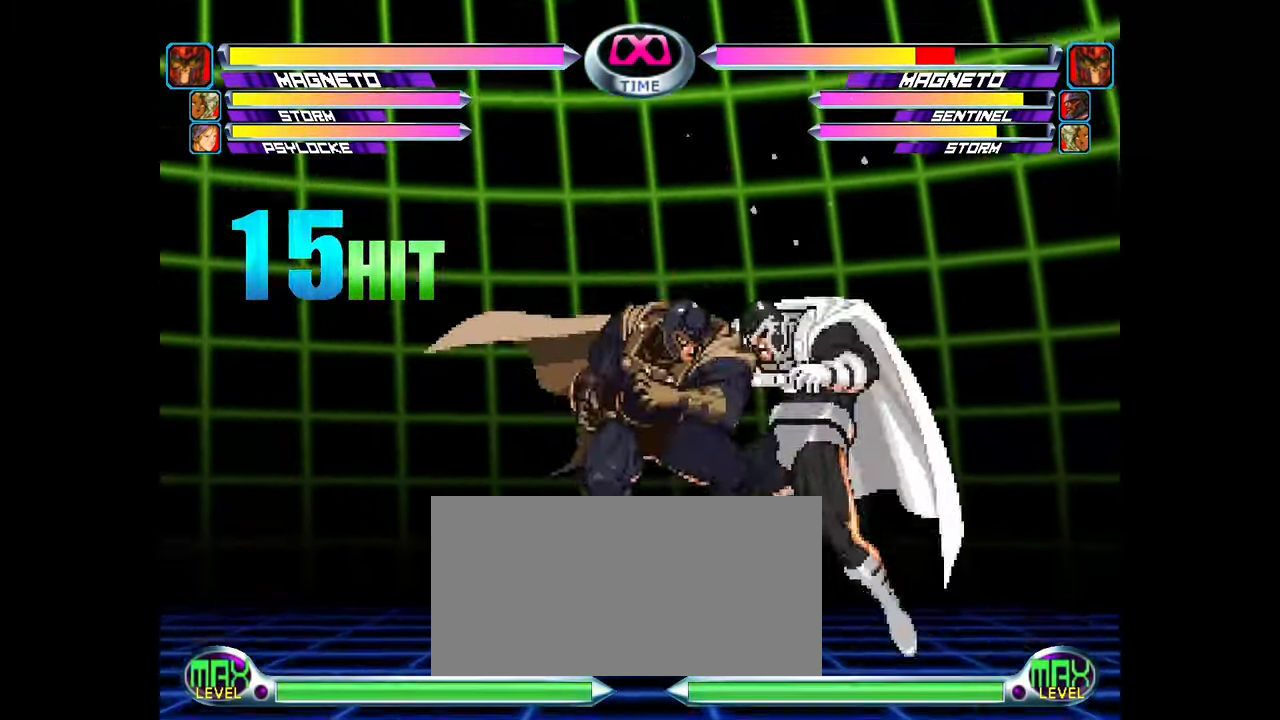
{"dt_ms": 500, "buttons": [], "left_stick": "up-right", "events": [[50, "CROSS", "up"], [150, "left_stick", "down-right"], [250, "left_stick", "up-right"], [367, "SQUARE", "down"], [417, "SQUARE", "up"]]}
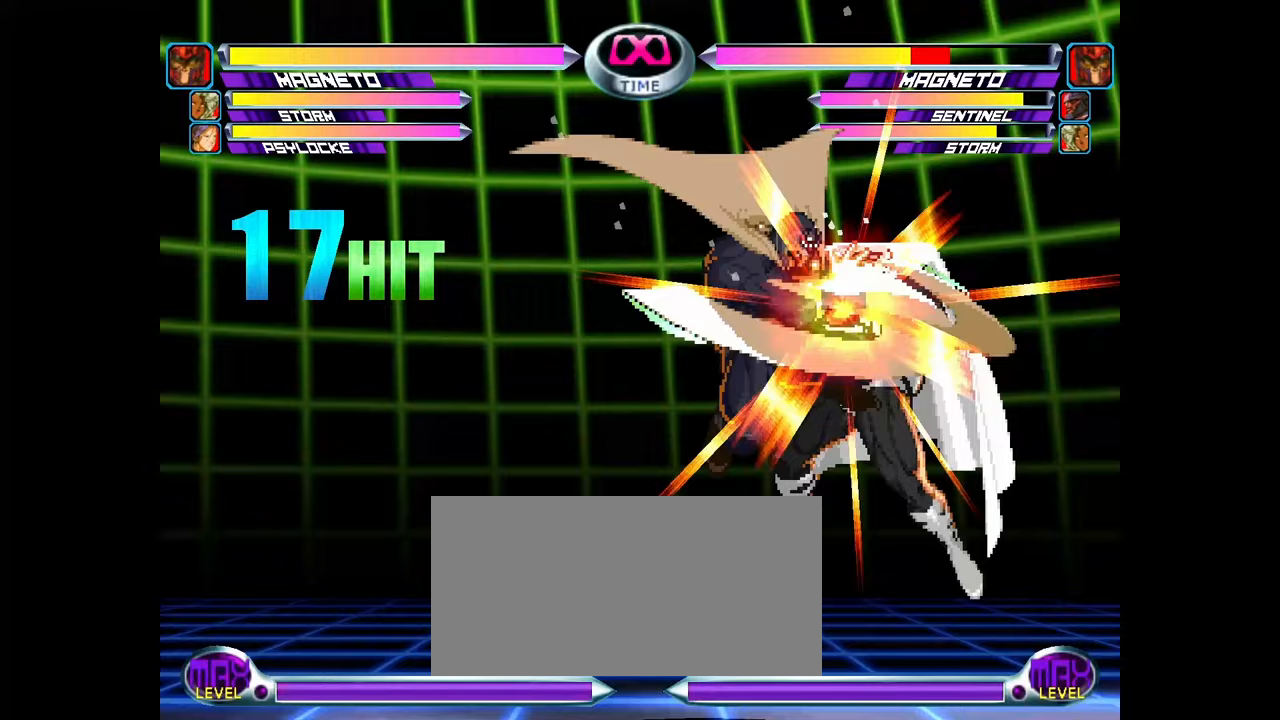
{"dt_ms": 500, "buttons": ["CROSS"], "left_stick": "center", "events": [[133, "left_stick", "down-right"], [183, "SQUARE", "down"], [183, "TRIANGLE", "down"], [217, "CROSS", "down"], [250, "SQUARE", "up"], [250, "TRIANGLE", "up"], [300, "CROSS", "up"], [450, "left_stick", "center"], [500, "CROSS", "down"]]}
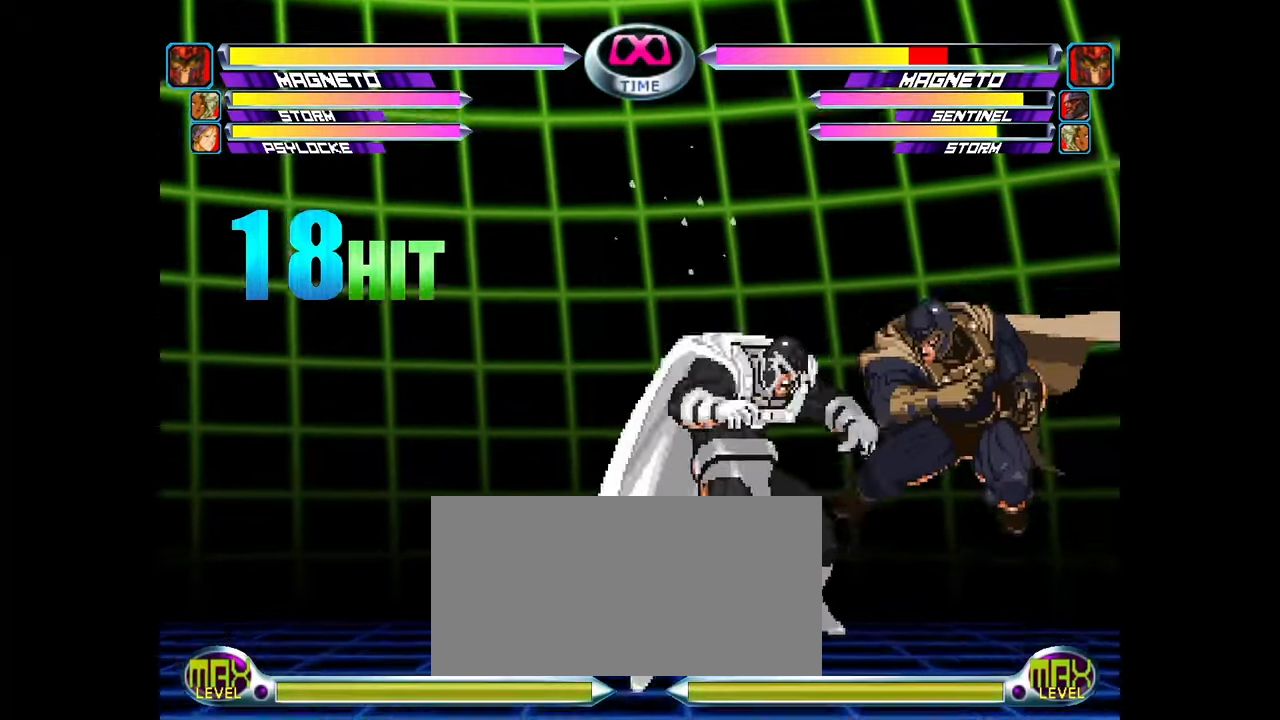
{"dt_ms": 500, "buttons": [], "left_stick": "up-left", "events": [[17, "CROSS", "up"], [133, "left_stick", "down"], [250, "left_stick", "up-left"], [350, "CROSS", "down"], [417, "CROSS", "up"]]}
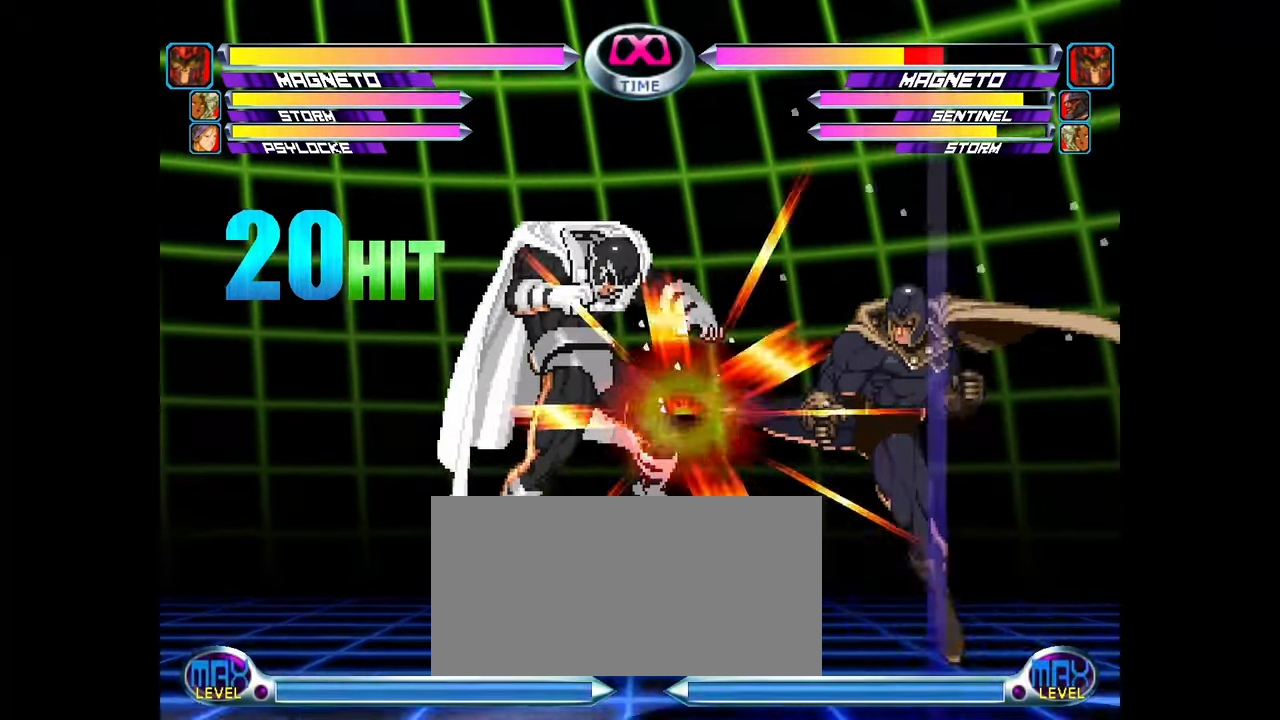
{"dt_ms": 500, "buttons": [], "left_stick": "center", "events": [[83, "left_stick", "down-left"], [167, "SQUARE", "down"], [167, "TRIANGLE", "down"], [183, "CROSS", "down"], [233, "TRIANGLE", "up"], [250, "SQUARE", "up"], [267, "CROSS", "up"], [400, "left_stick", "center"], [467, "SQUARE", "down"], [500, "SQUARE", "up"]]}
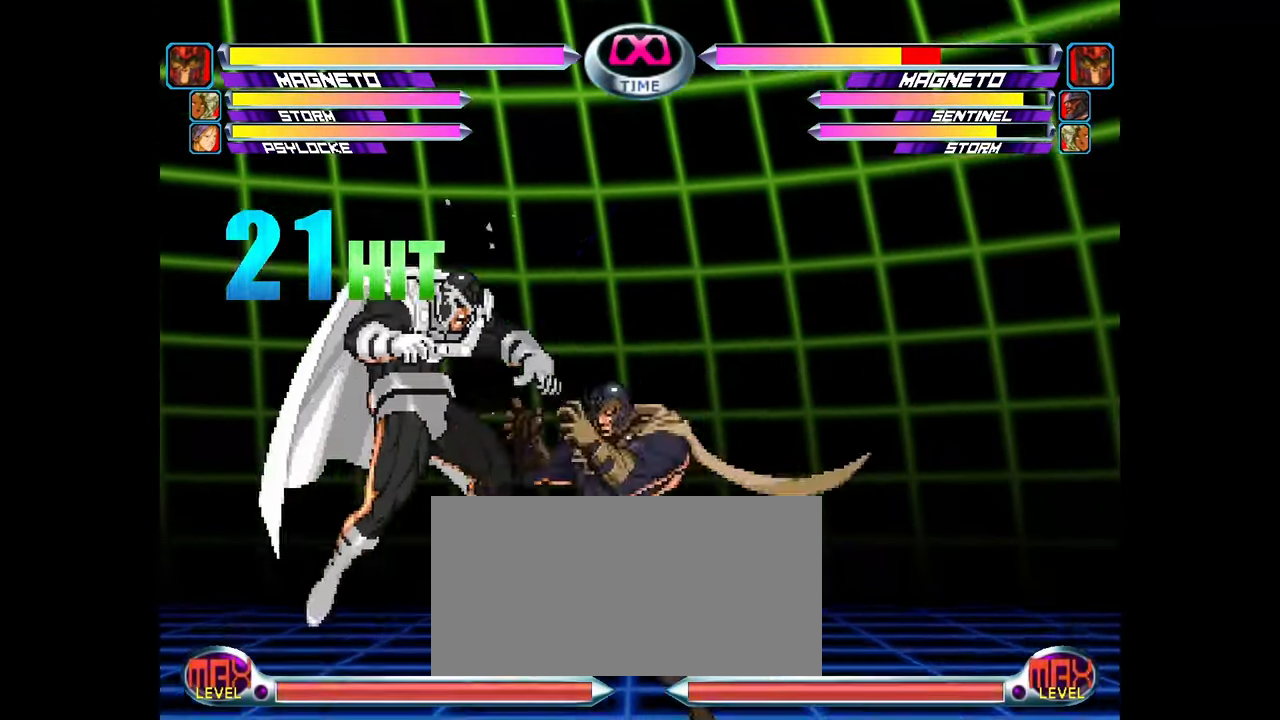
{"dt_ms": 500, "buttons": [], "left_stick": "center", "events": []}
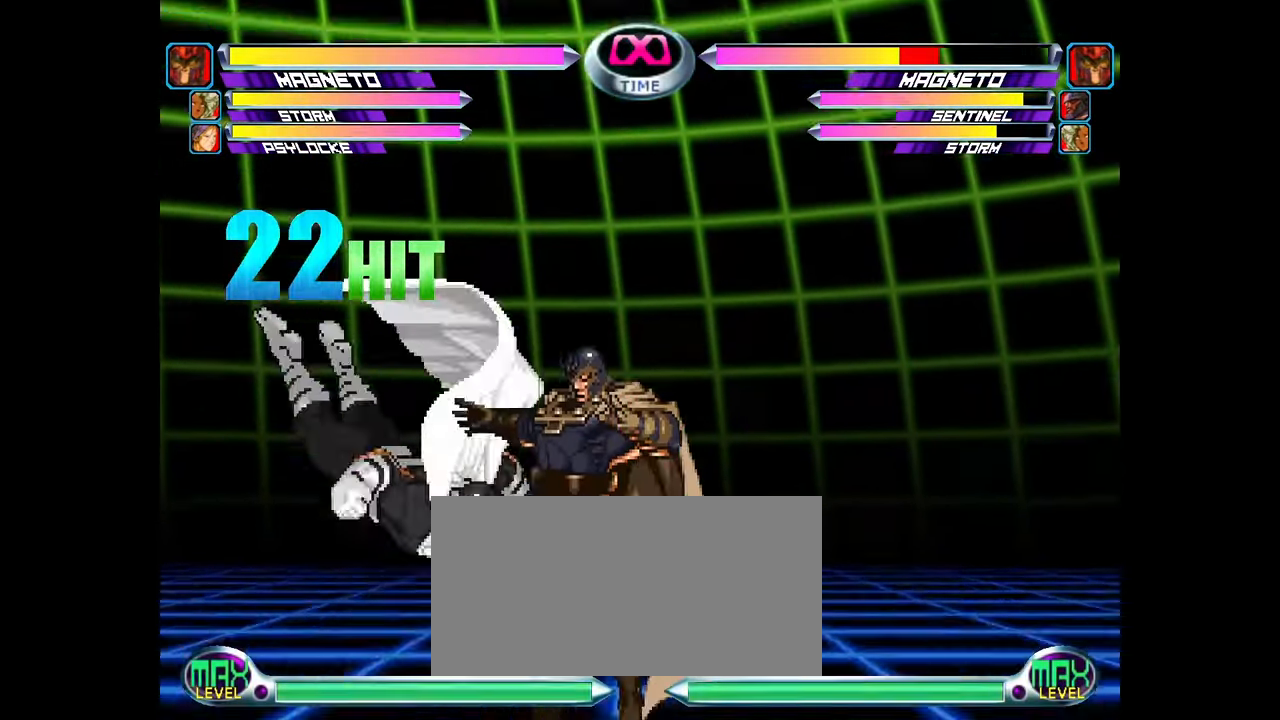
{"dt_ms": 500, "buttons": [], "left_stick": "center", "events": [[250, "TRIANGLE", "down"], [317, "TRIANGLE", "up"]]}